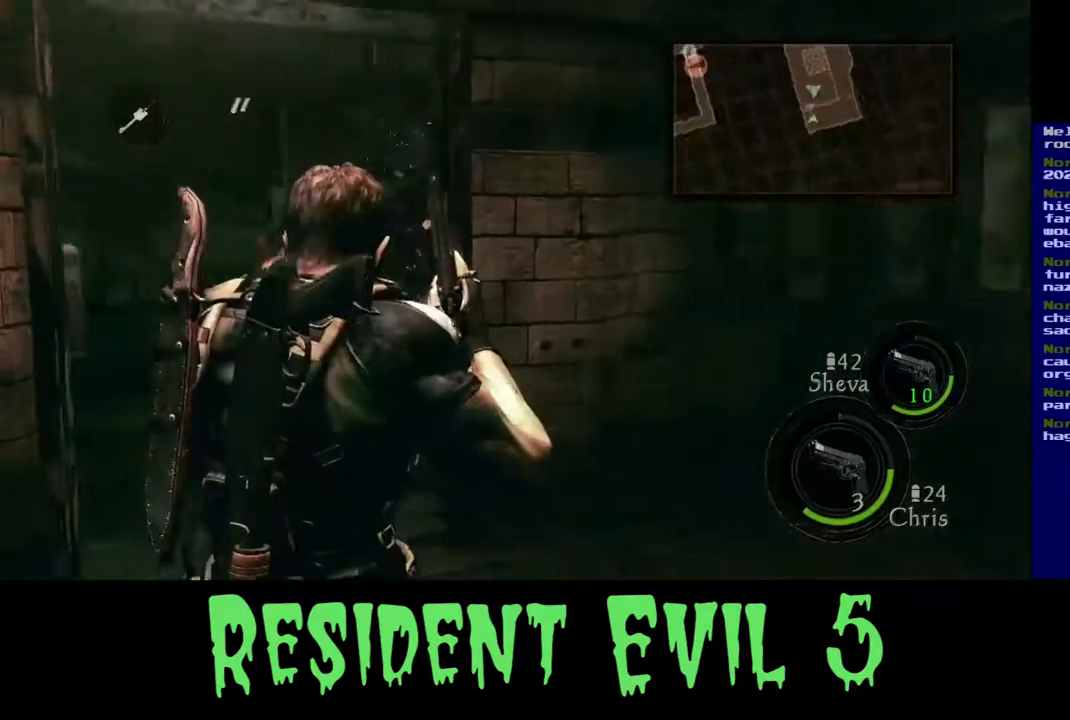
Gameplay with a controller (Xbox layout); each line is a JSON object with the inputs held at the frame after it. "events" lists button and stick changes between this image and that frame as [ms after this image, input, new state], when the widget could be followed in between. Not read: L1 L2 R3.
{"buttons": [], "left_stick": "left", "right_stick": "center", "events": [[17, "right_stick", "center"], [50, "left_stick", "down"], [150, "right_stick", "down-right"], [183, "left_stick", "down-left"], [300, "right_stick", "center"], [350, "left_stick", "left"]]}
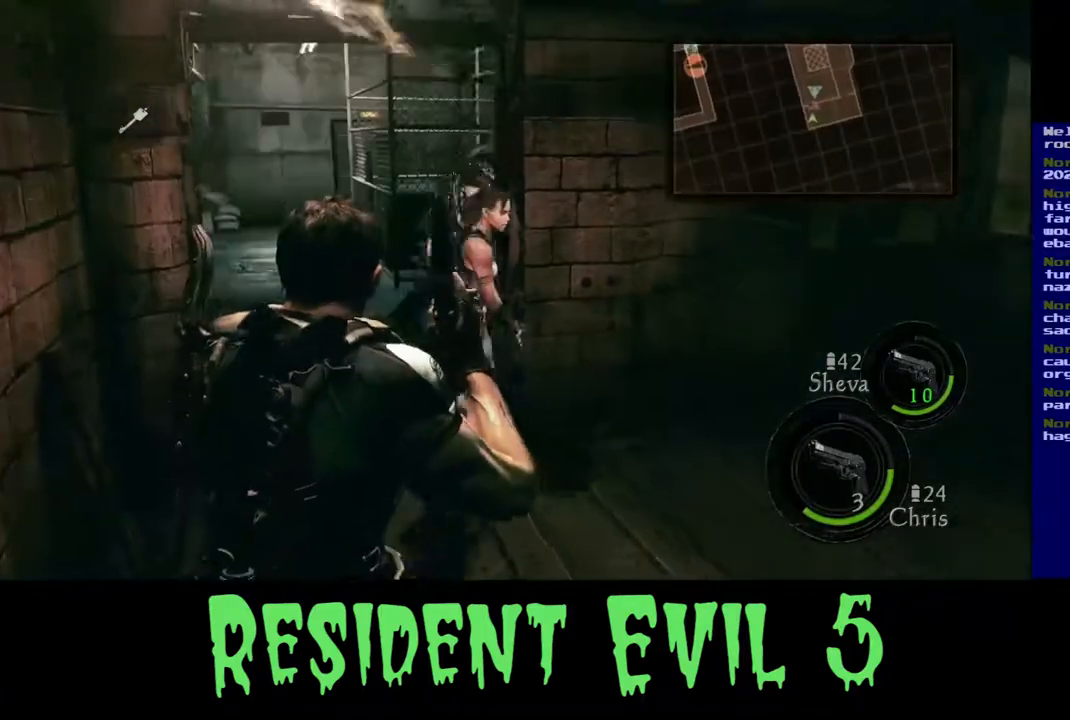
{"buttons": [], "left_stick": "down", "right_stick": "right", "events": [[117, "left_stick", "down-left"], [133, "right_stick", "up"], [283, "left_stick", "down"], [317, "right_stick", "center"], [367, "right_stick", "right"]]}
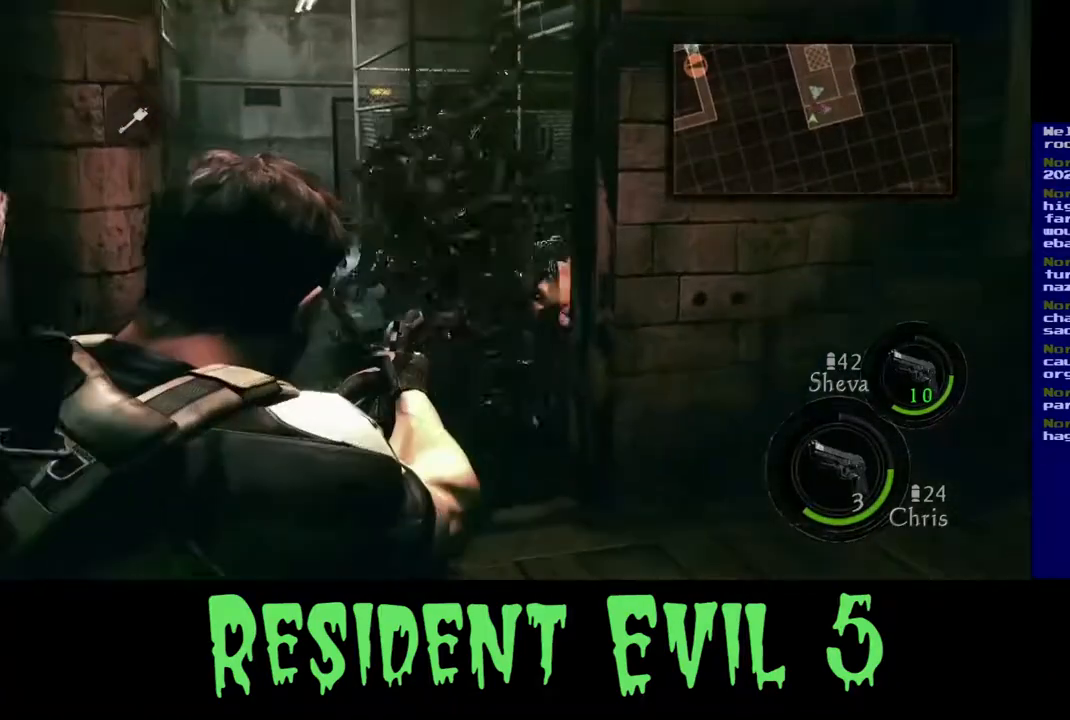
{"buttons": ["R2"], "left_stick": "down-right", "right_stick": "up", "events": [[33, "right_stick", "left"], [167, "R2", "down"], [167, "left_stick", "down-right"], [200, "right_stick", "up"], [283, "right_stick", "right"], [317, "R2", "up"], [367, "right_stick", "down"], [417, "R2", "down"], [417, "right_stick", "center"], [483, "right_stick", "up"]]}
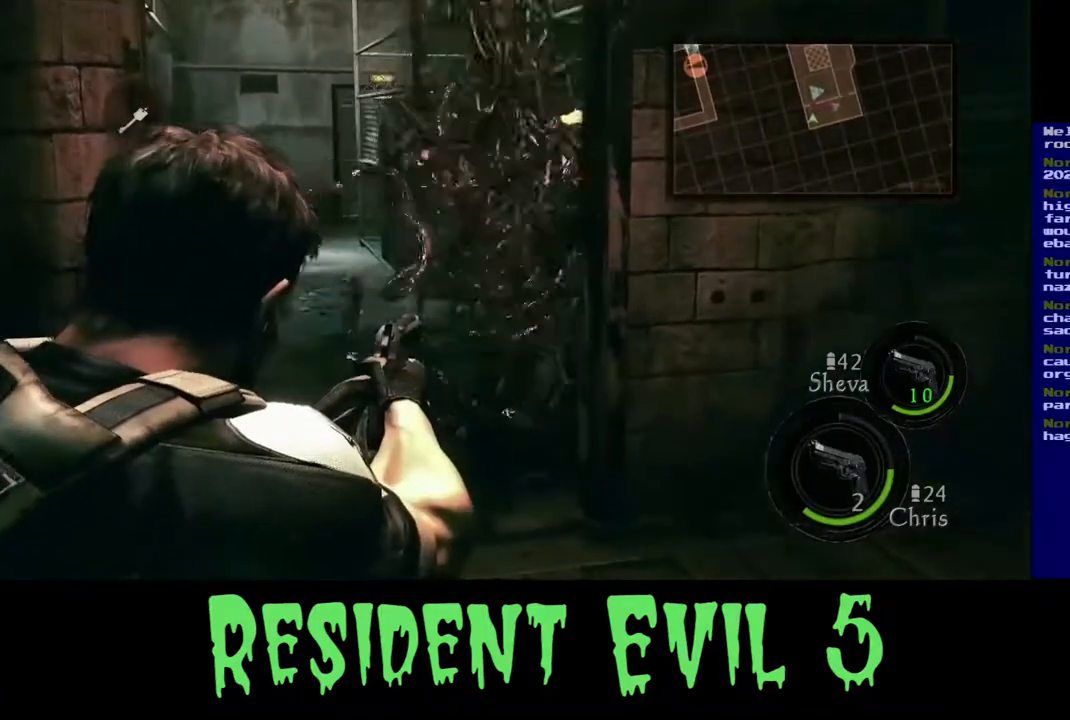
{"buttons": ["L3"], "left_stick": "up-right", "right_stick": "right", "events": [[50, "R2", "up"], [117, "right_stick", "up-right"], [250, "left_stick", "up-right"], [333, "right_stick", "right"], [400, "L3", "down"]]}
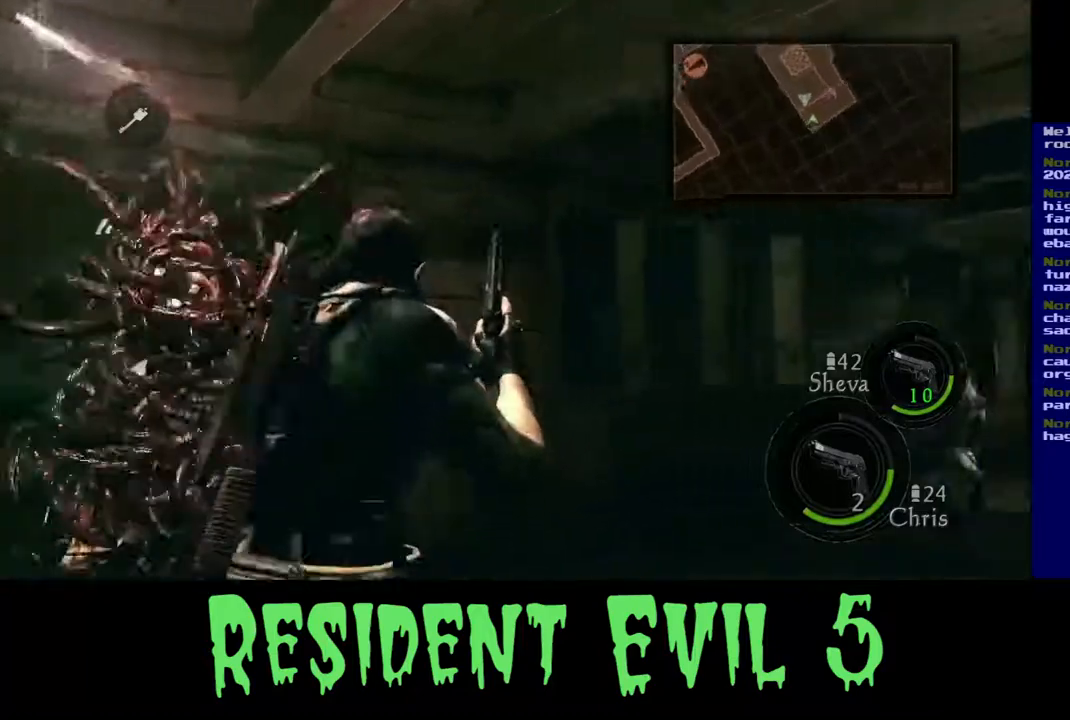
{"buttons": ["L3"], "left_stick": "up-right", "right_stick": "right", "events": []}
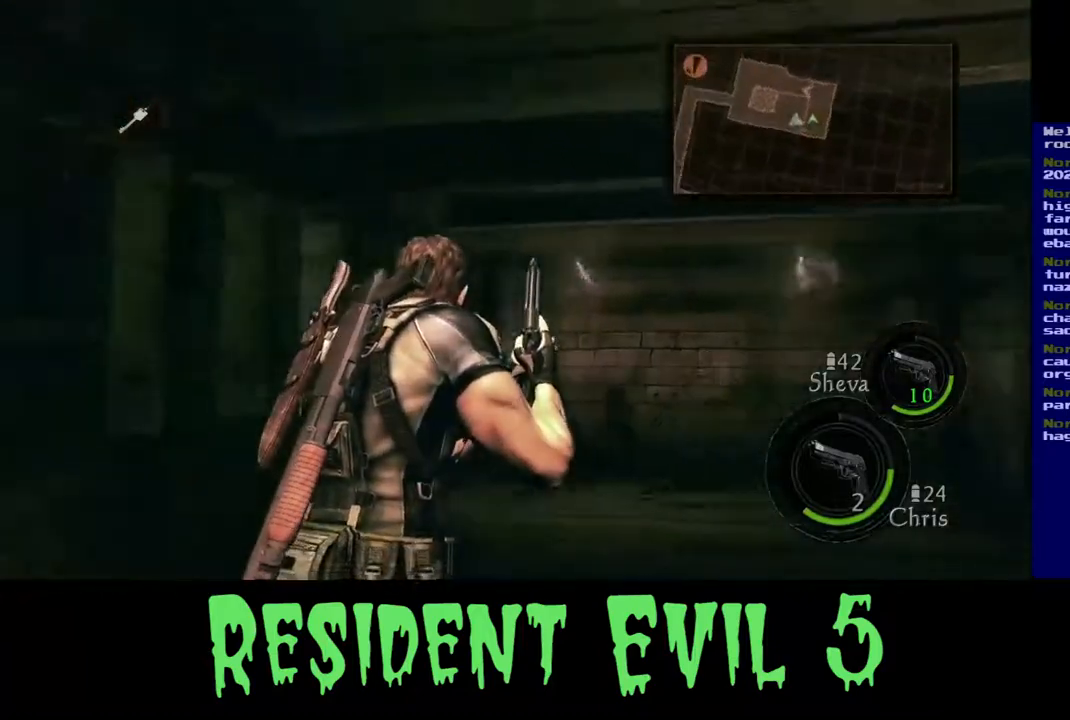
{"buttons": ["L3"], "left_stick": "up-right", "right_stick": "left", "events": [[67, "right_stick", "down"], [217, "right_stick", "center"], [450, "right_stick", "left"]]}
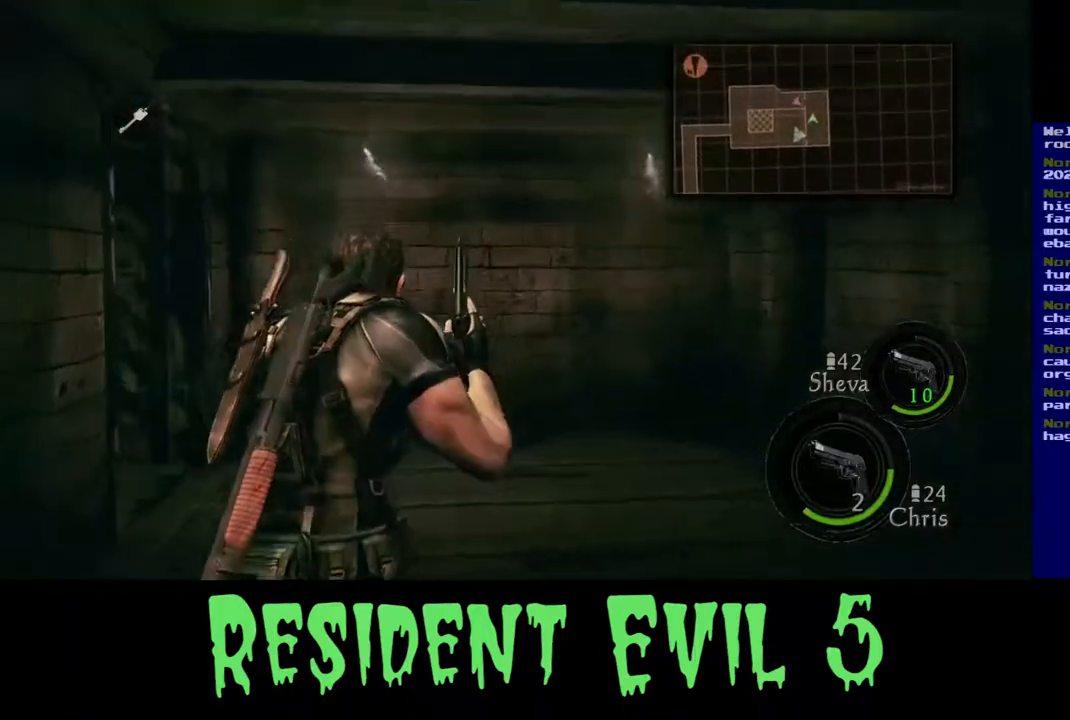
{"buttons": ["L3"], "left_stick": "up-right", "right_stick": "left", "events": [[317, "right_stick", "center"], [467, "right_stick", "left"]]}
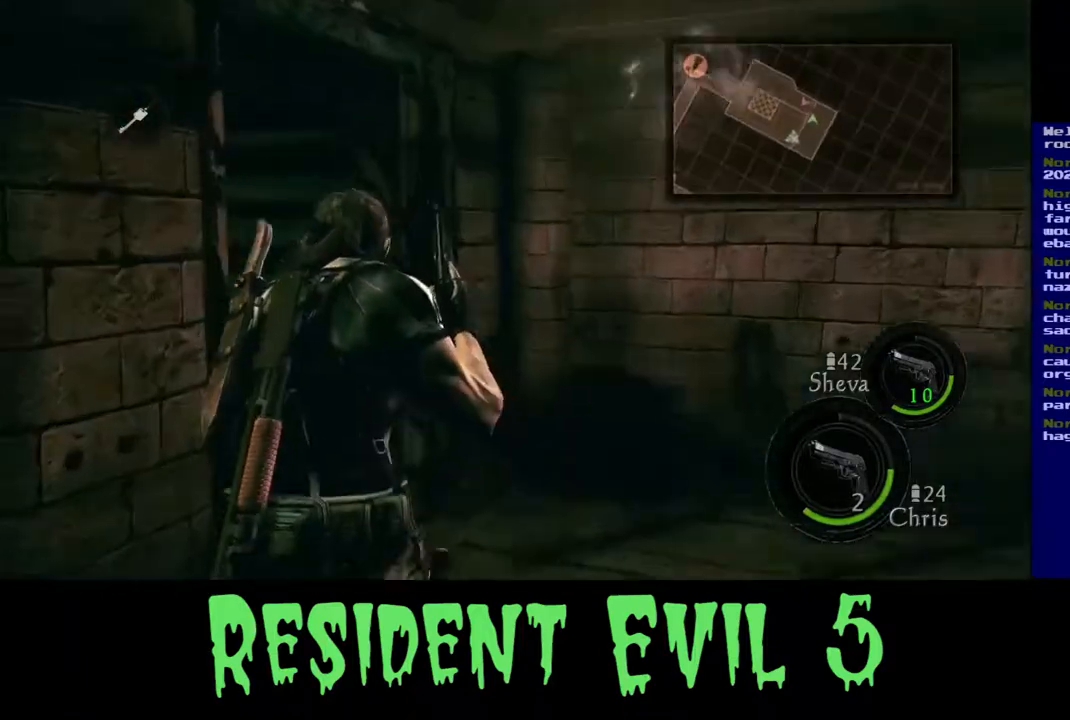
{"buttons": ["L3"], "left_stick": "up-right", "right_stick": "left", "events": [[233, "right_stick", "center"], [383, "right_stick", "left"]]}
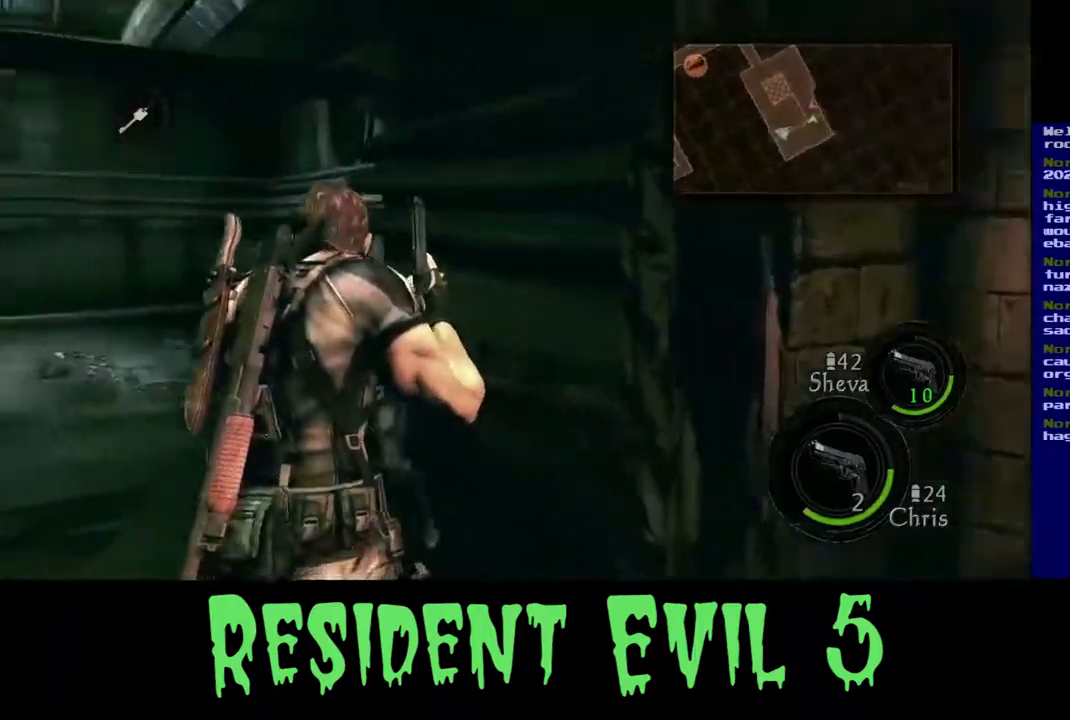
{"buttons": ["L3"], "left_stick": "up-right", "right_stick": "center", "events": [[167, "right_stick", "center"]]}
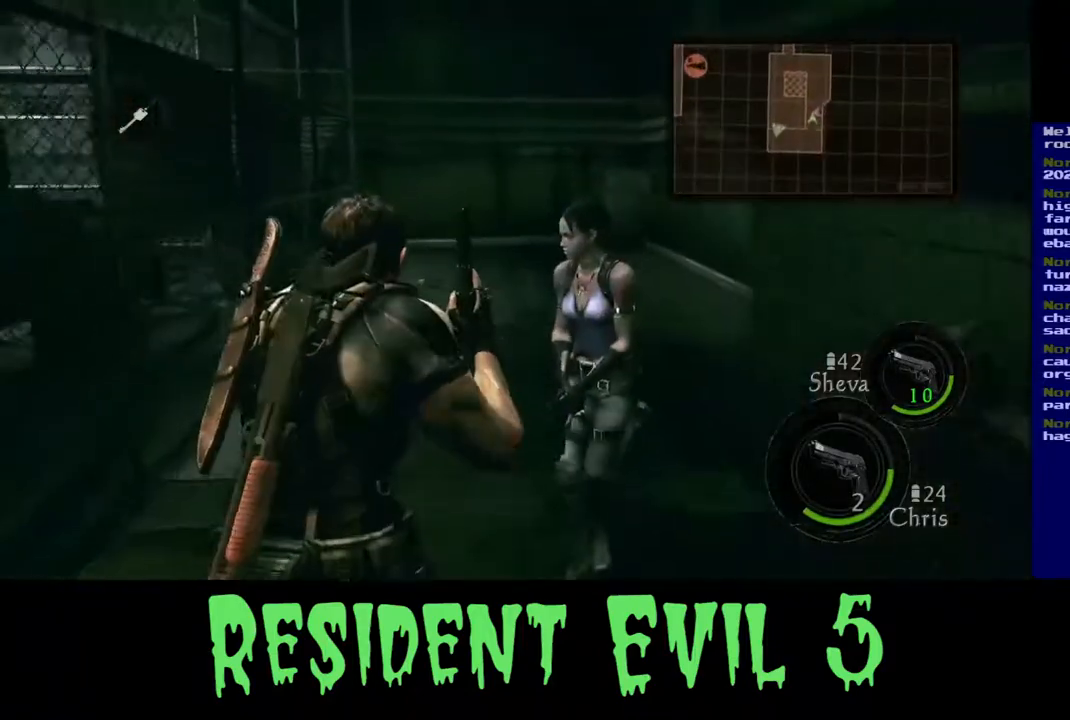
{"buttons": ["L3"], "left_stick": "up-right", "right_stick": "left", "events": [[217, "right_stick", "left"]]}
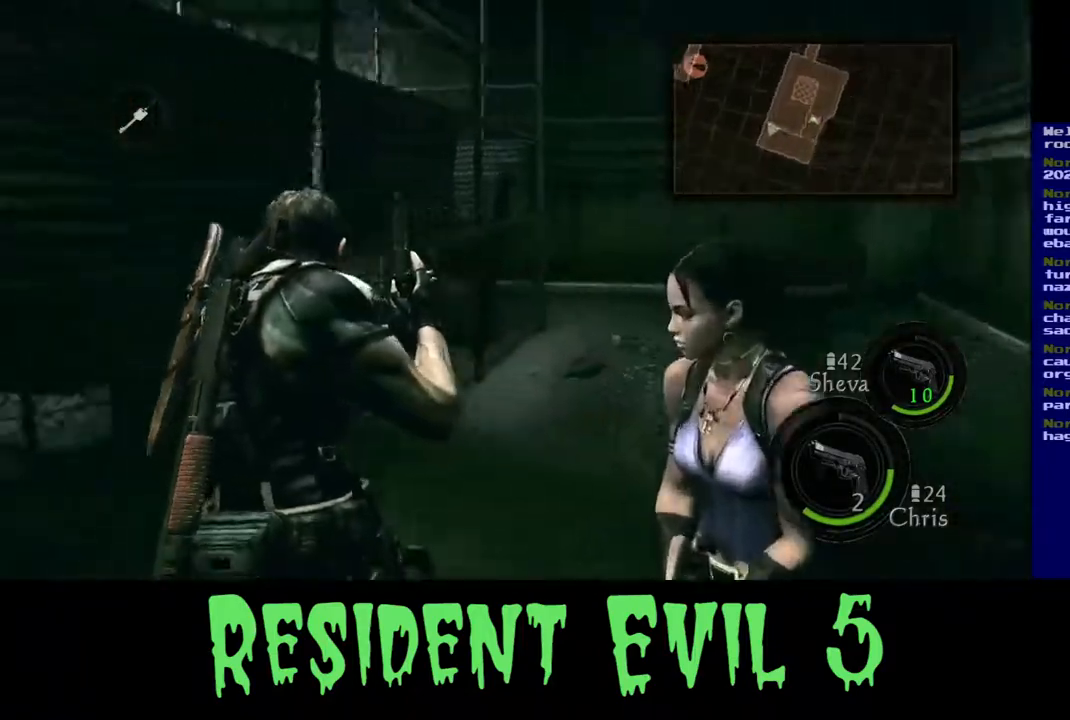
{"buttons": [], "left_stick": "up-right", "right_stick": "right", "events": [[217, "L3", "up"], [267, "right_stick", "down"], [350, "right_stick", "right"]]}
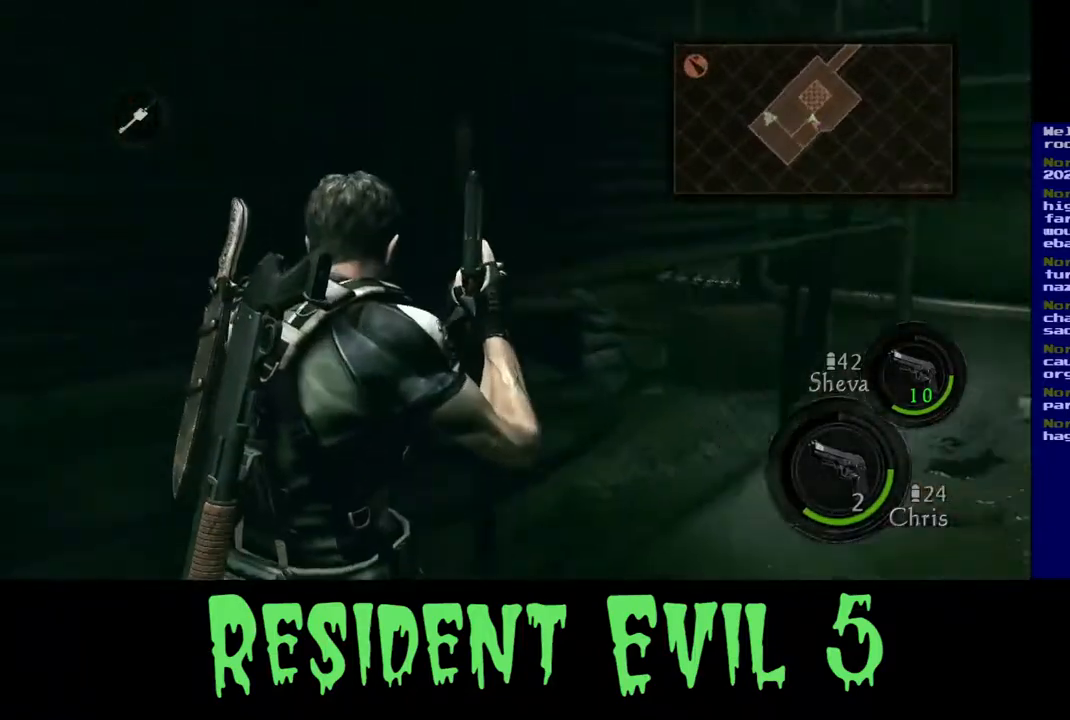
{"buttons": ["L3"], "left_stick": "up", "right_stick": "center", "events": [[217, "left_stick", "up"], [267, "right_stick", "center"], [350, "L3", "down"]]}
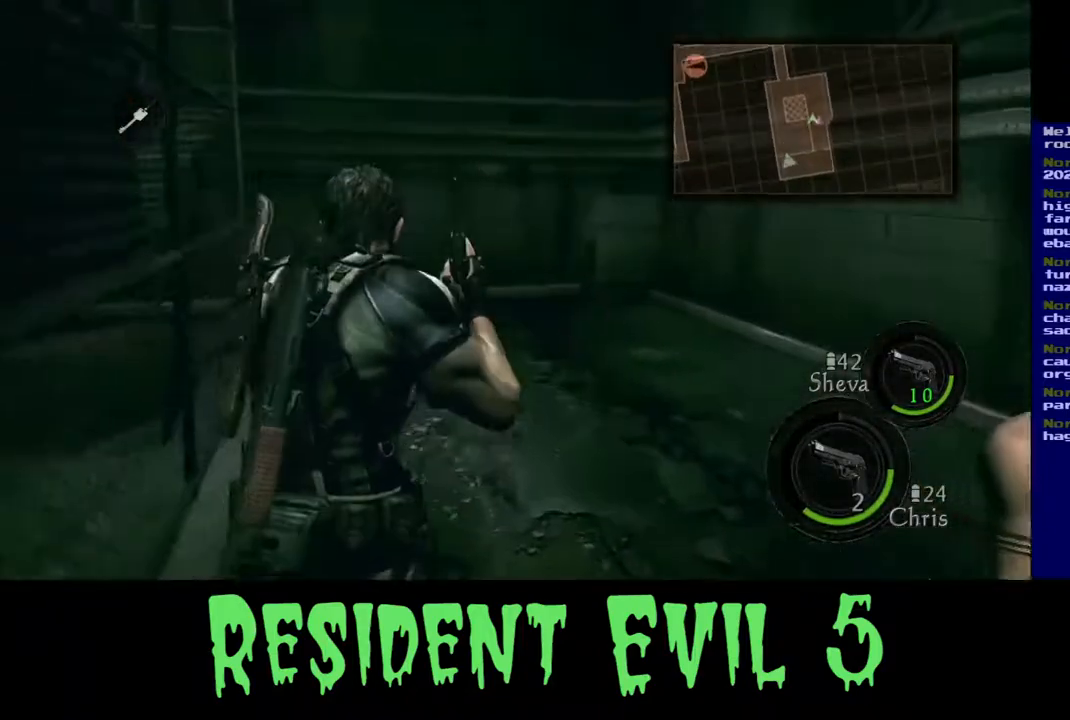
{"buttons": ["L3"], "left_stick": "up", "right_stick": "center", "events": []}
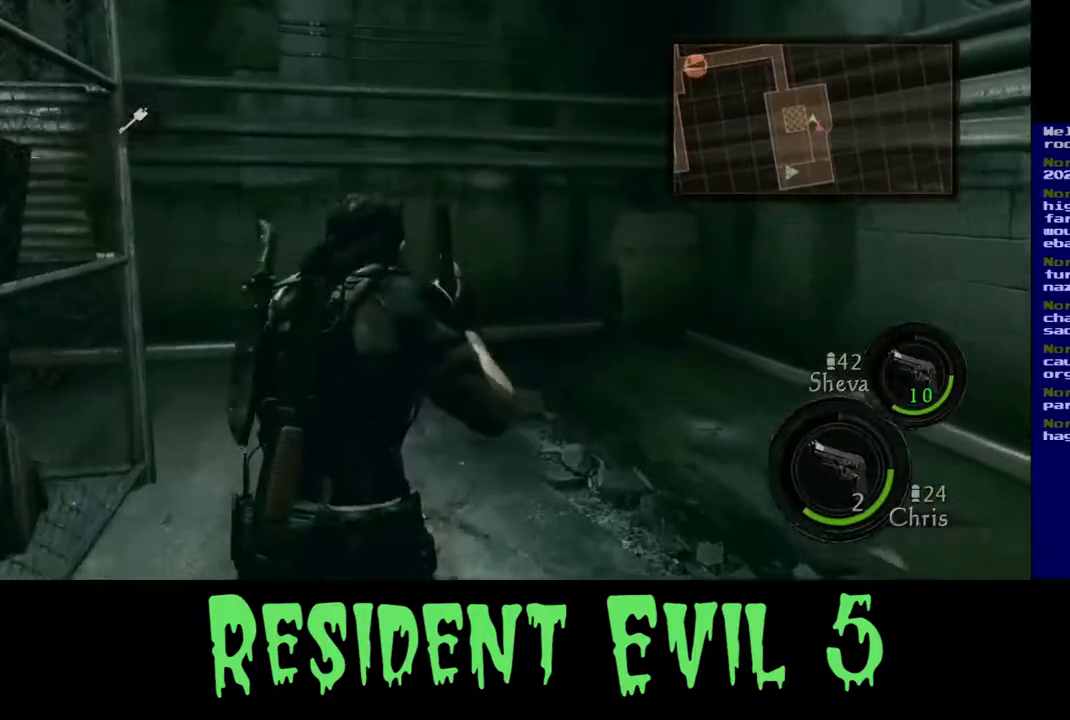
{"buttons": [], "left_stick": "down-left", "right_stick": "center", "events": [[17, "A", "down"], [17, "L3", "up"], [17, "left_stick", "down"], [67, "L3", "down"], [433, "L3", "up"], [450, "A", "up"], [500, "left_stick", "down-left"]]}
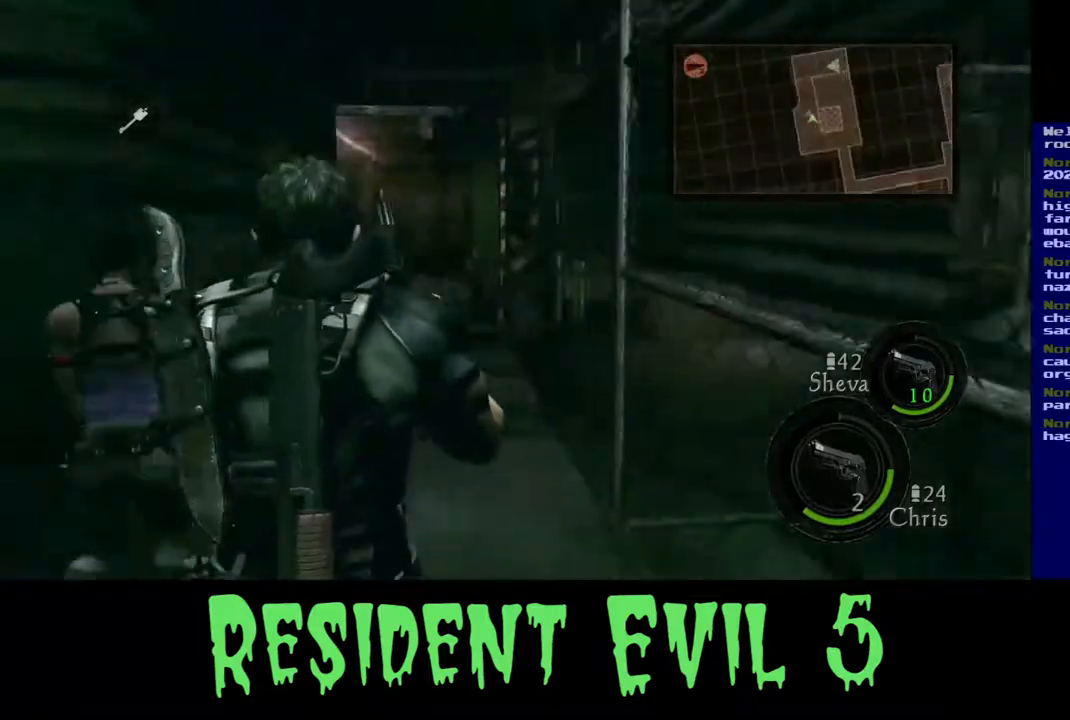
{"buttons": [], "left_stick": "up-right", "right_stick": "center", "events": [[150, "left_stick", "up-left"], [250, "right_stick", "left"], [417, "left_stick", "up-right"], [450, "right_stick", "center"]]}
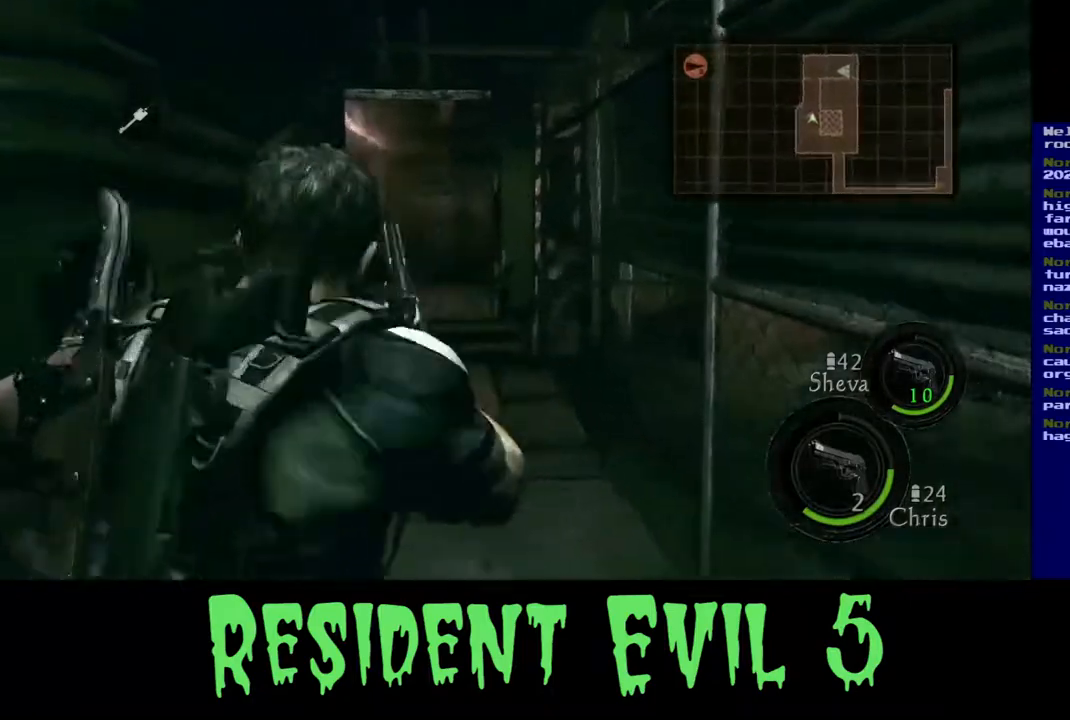
{"buttons": [], "left_stick": "center", "right_stick": "center", "events": [[150, "right_stick", "up-right"], [183, "left_stick", "center"], [450, "right_stick", "center"]]}
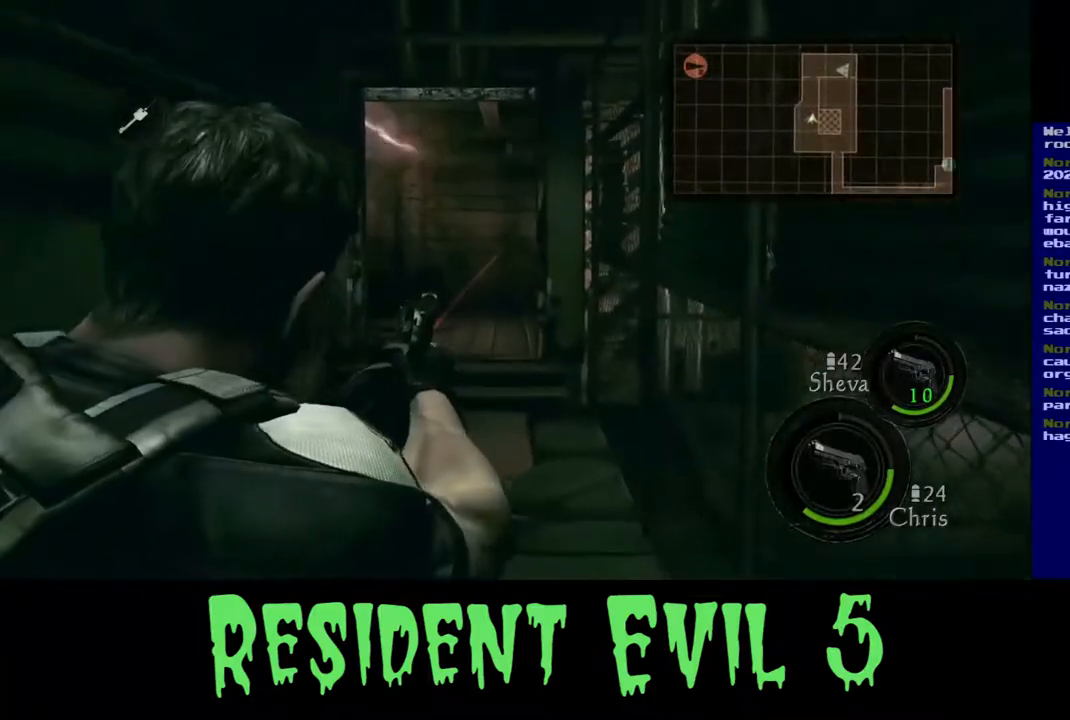
{"buttons": [], "left_stick": "down-left", "right_stick": "right", "events": [[250, "left_stick", "down-left"], [300, "right_stick", "right"]]}
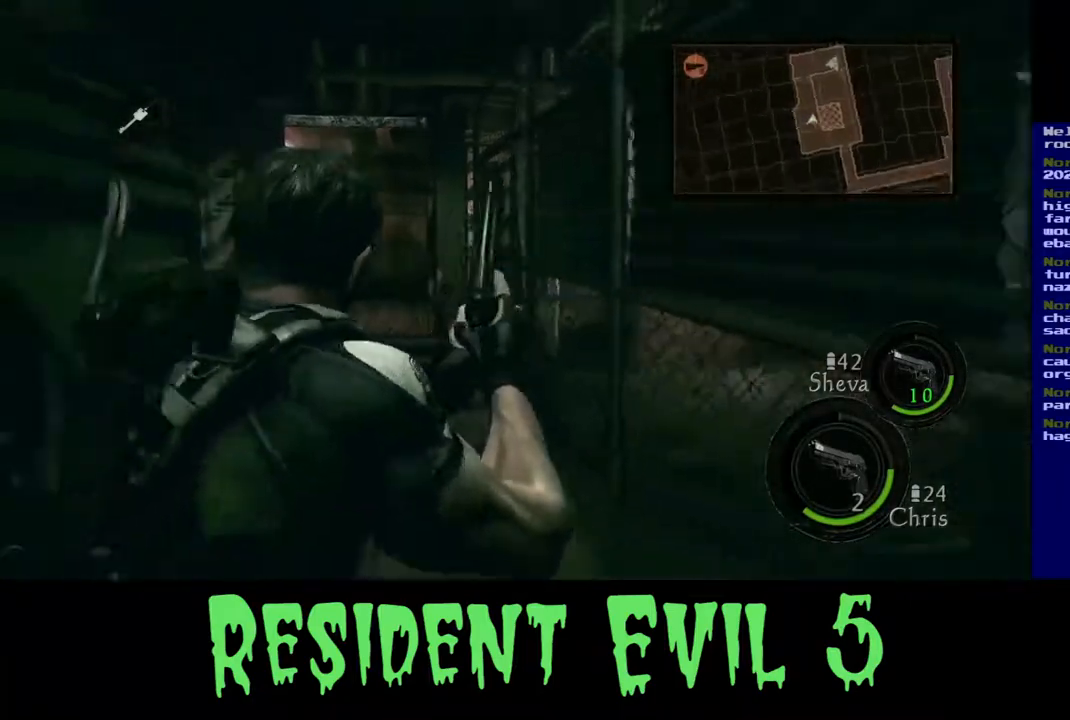
{"buttons": [], "left_stick": "down", "right_stick": "right", "events": [[117, "left_stick", "down"], [383, "right_stick", "center"], [500, "right_stick", "right"]]}
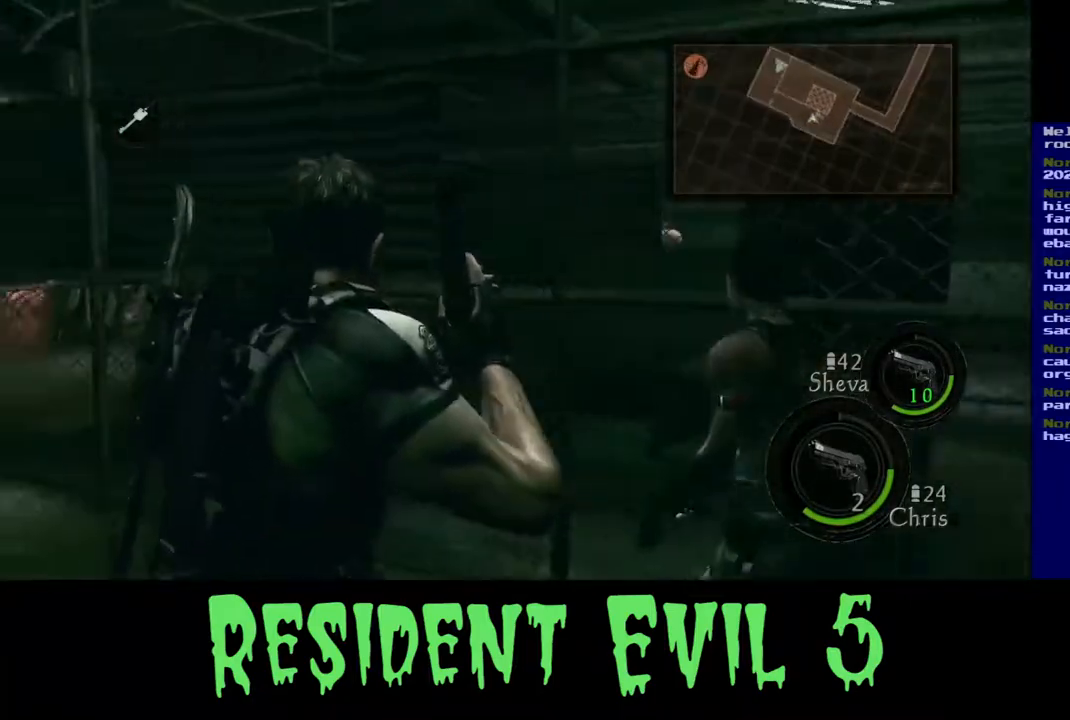
{"buttons": [], "left_stick": "right", "right_stick": "center", "events": [[200, "left_stick", "down-right"], [250, "right_stick", "center"], [417, "left_stick", "right"]]}
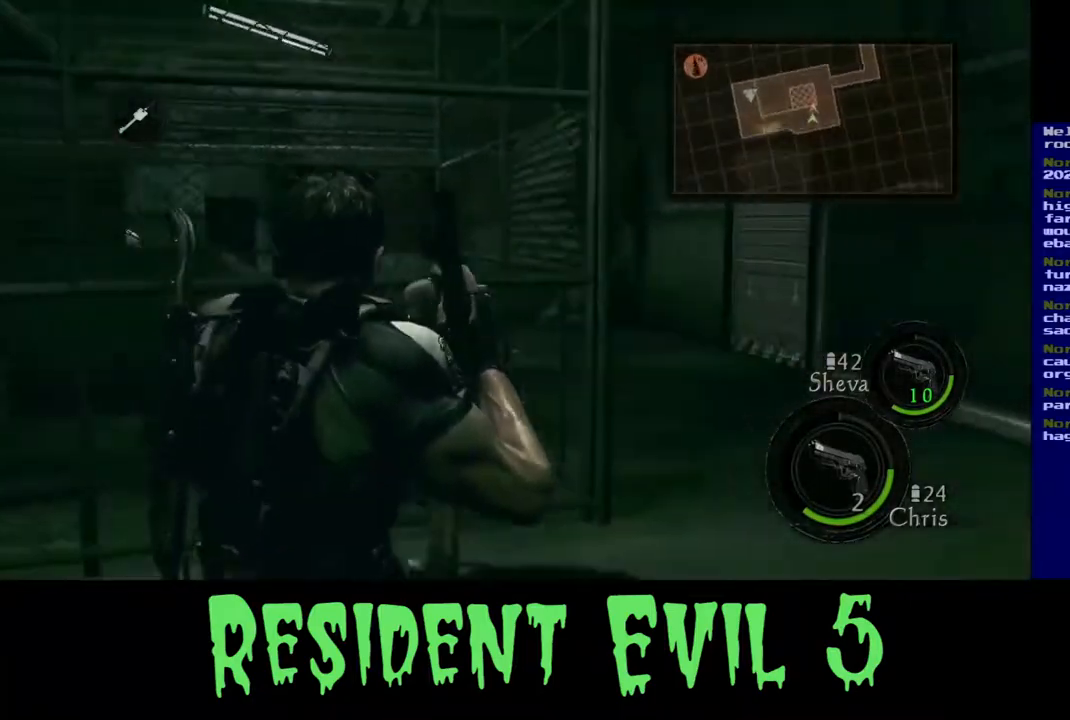
{"buttons": [], "left_stick": "right", "right_stick": "left", "events": [[333, "right_stick", "left"]]}
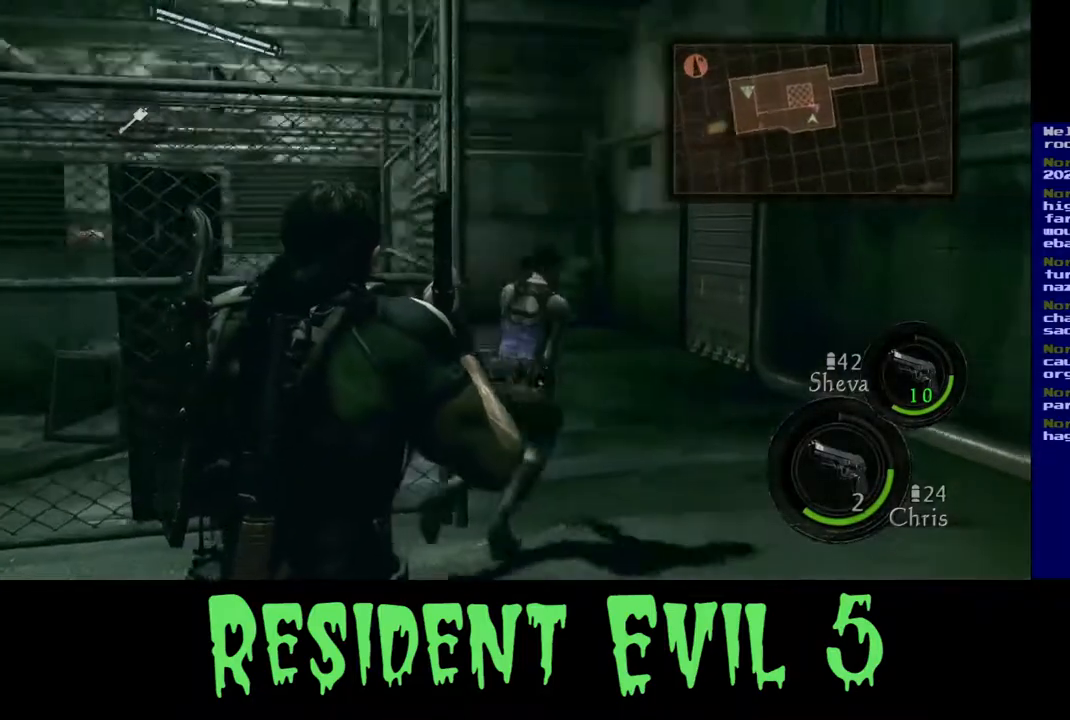
{"buttons": [], "left_stick": "right", "right_stick": "center", "events": [[17, "right_stick", "center"], [183, "right_stick", "left"], [383, "right_stick", "center"]]}
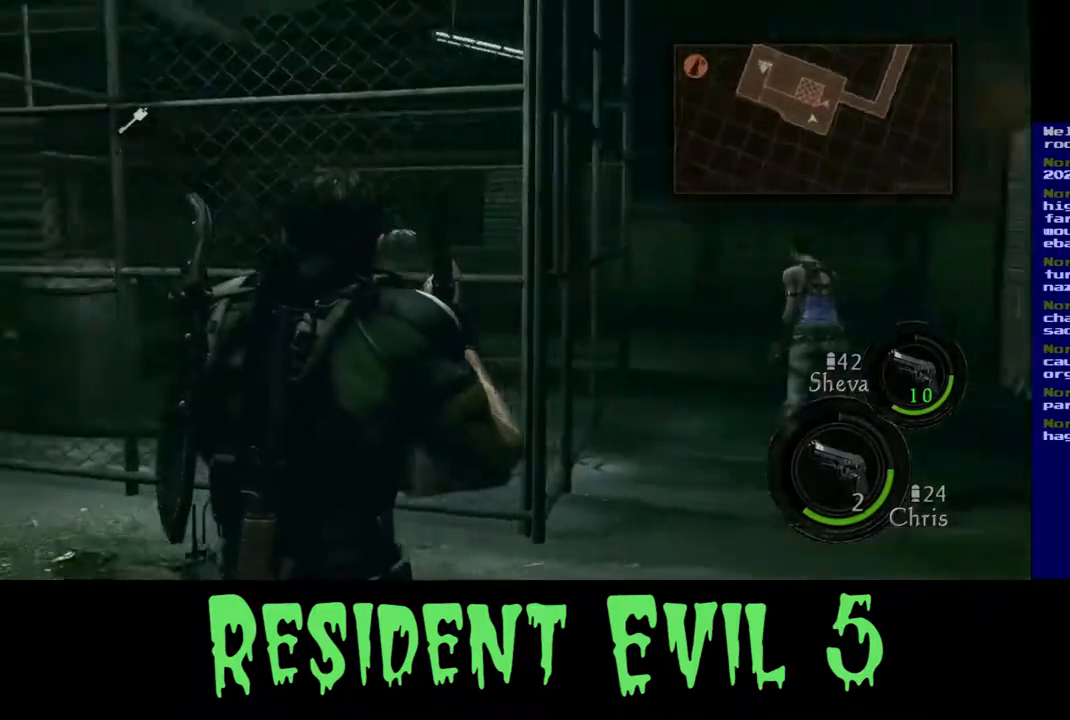
{"buttons": [], "left_stick": "down-right", "right_stick": "center", "events": [[117, "left_stick", "down-right"], [200, "right_stick", "left"], [383, "right_stick", "center"]]}
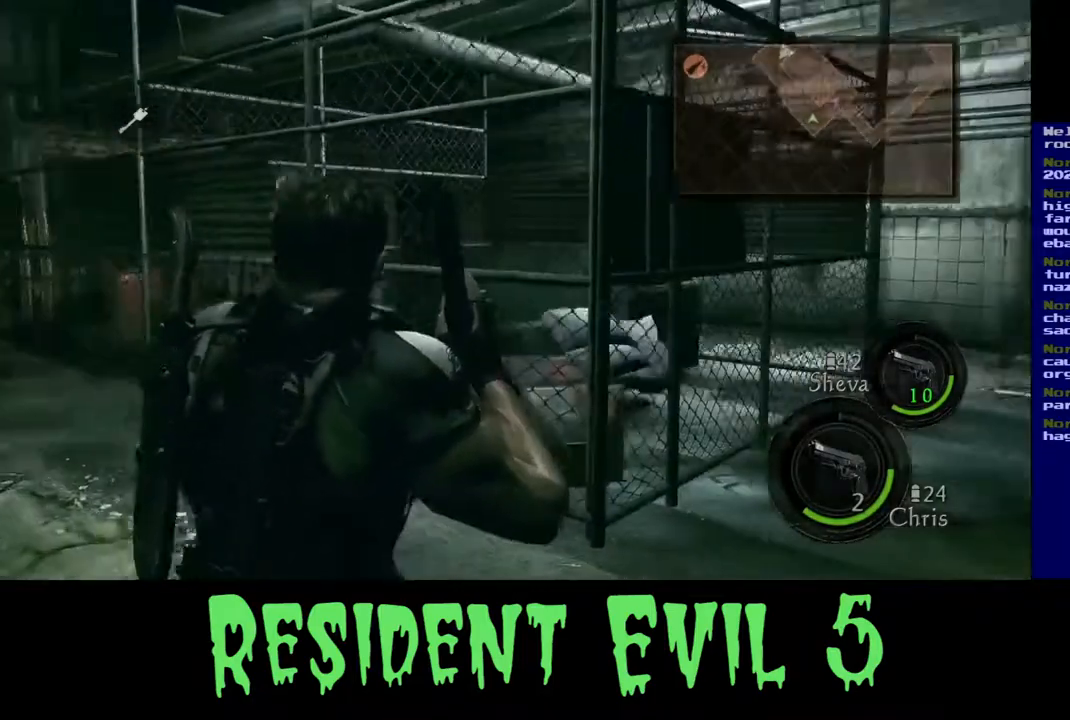
{"buttons": [], "left_stick": "down-right", "right_stick": "center", "events": []}
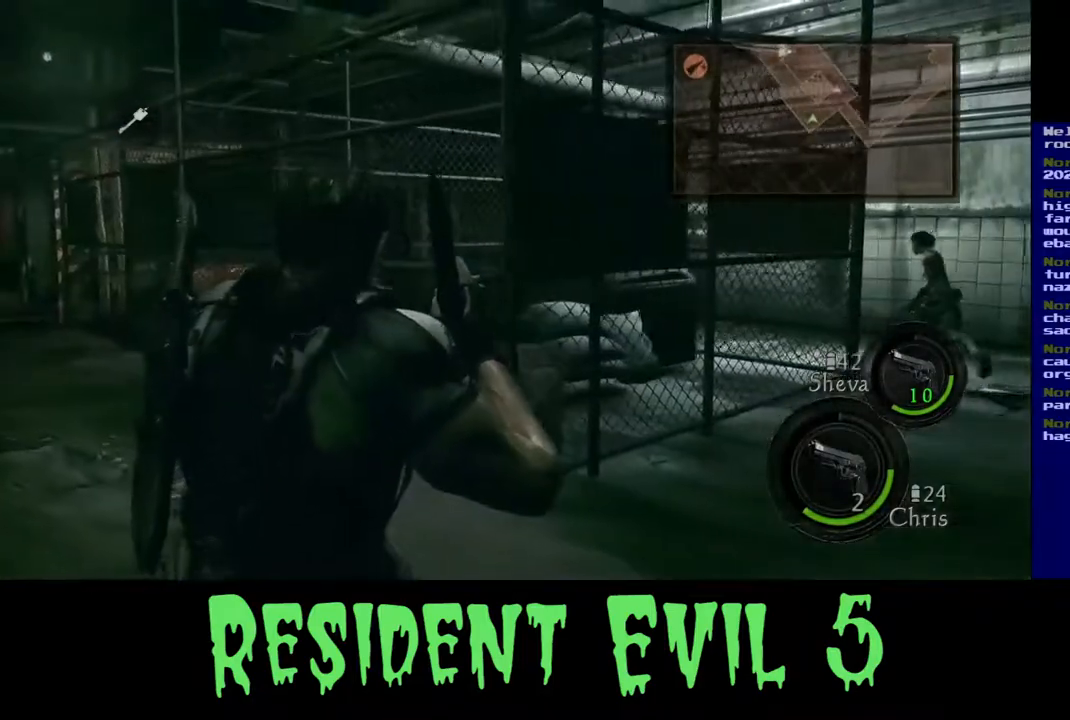
{"buttons": [], "left_stick": "right", "right_stick": "left", "events": [[133, "right_stick", "left"], [317, "left_stick", "right"]]}
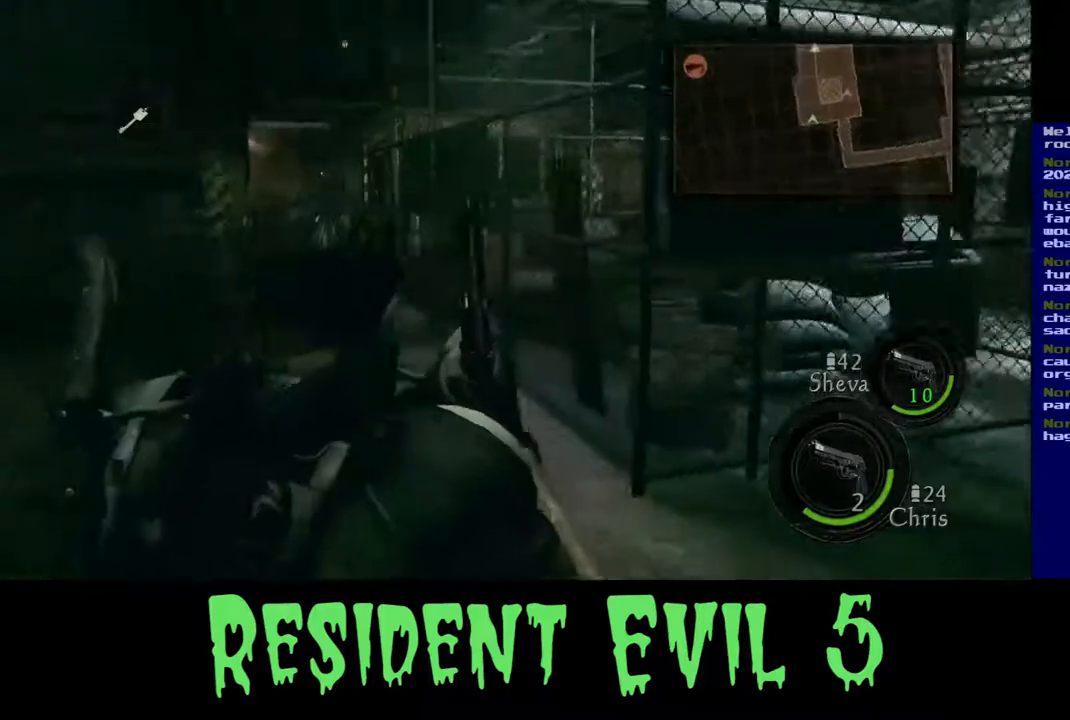
{"buttons": [], "left_stick": "right", "right_stick": "center", "events": [[33, "right_stick", "center"]]}